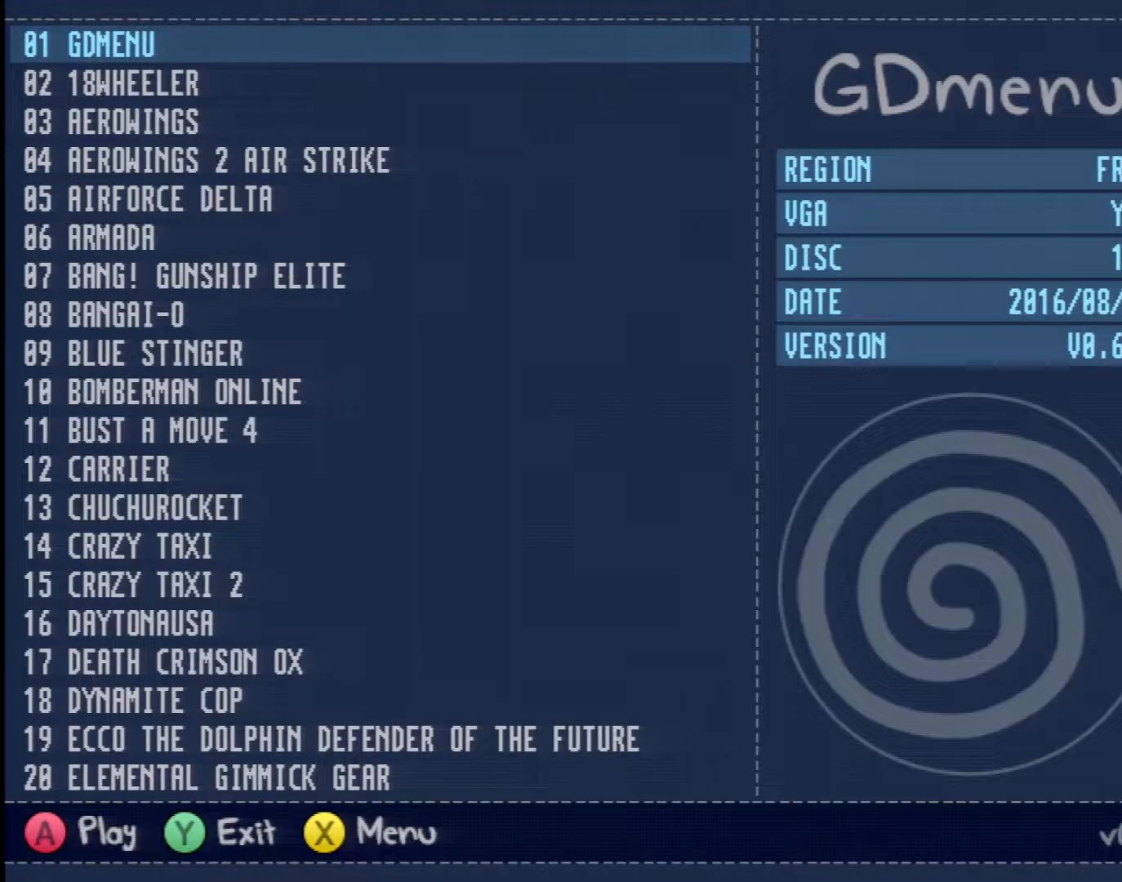
Gameplay with a controller (Xbox layout); each line is a JSON object with the inputs held at the frame after it. "events" lists button and stick changes between this image and that frame as [ms after this image, input, new state], when the widget could be followed in between. Not read: L1 L2 L3 R1 R3 SELECT right_stick.
{"buttons": ["R2"], "left_stick": "center", "events": [[400, "R2", "down"]]}
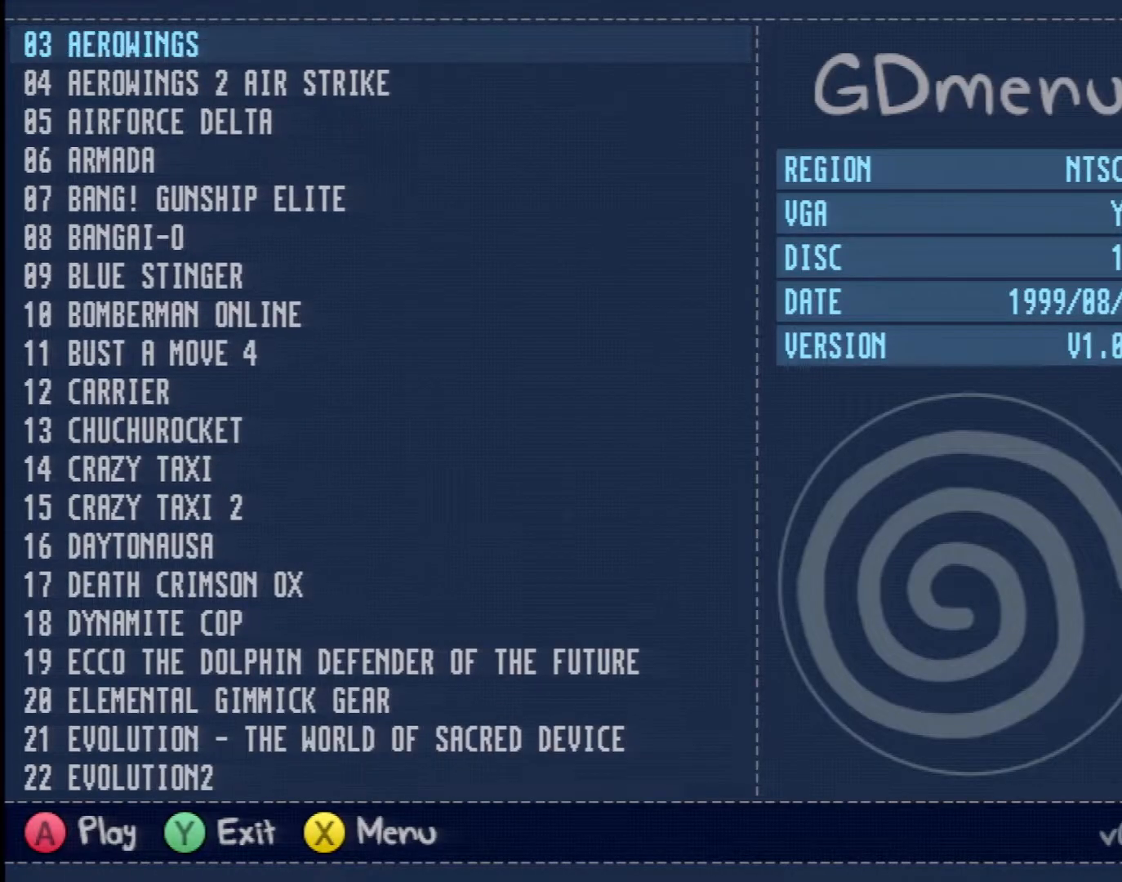
{"buttons": ["R2"], "left_stick": "center", "events": []}
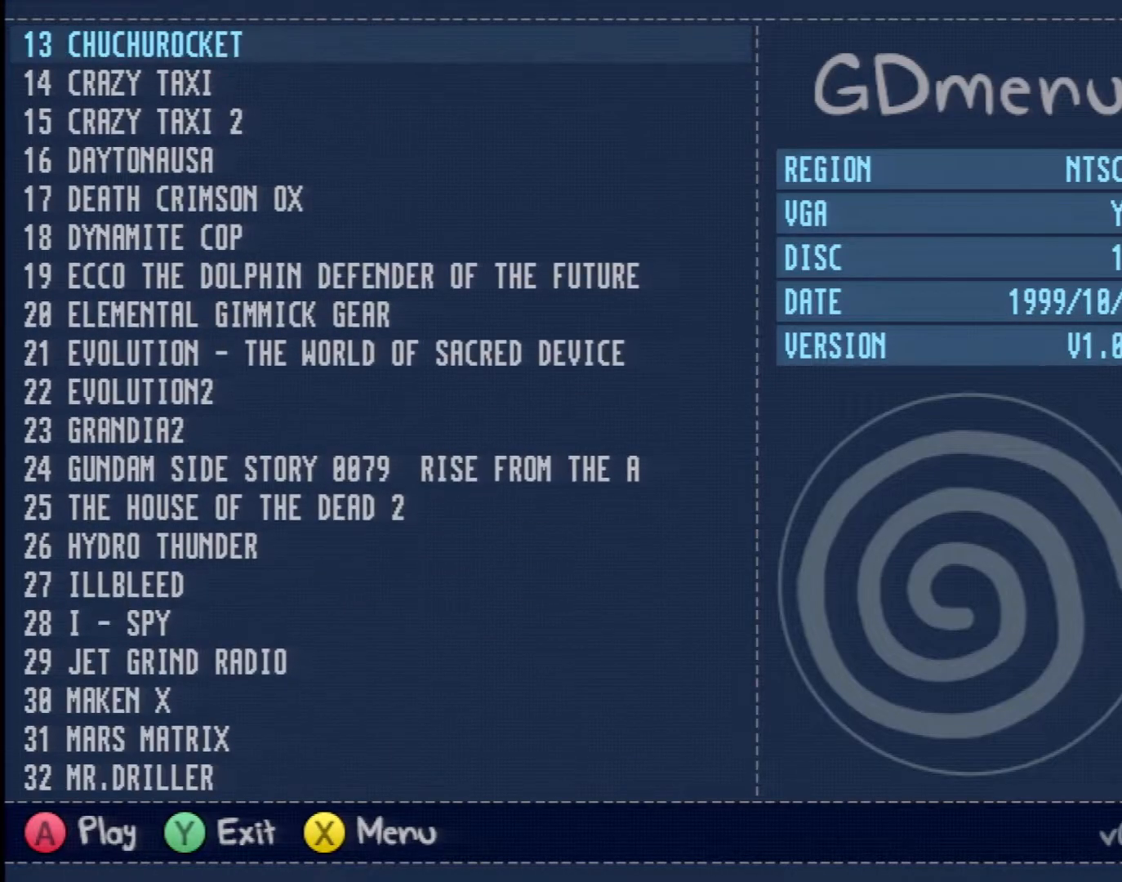
{"buttons": ["R2"], "left_stick": "center", "events": []}
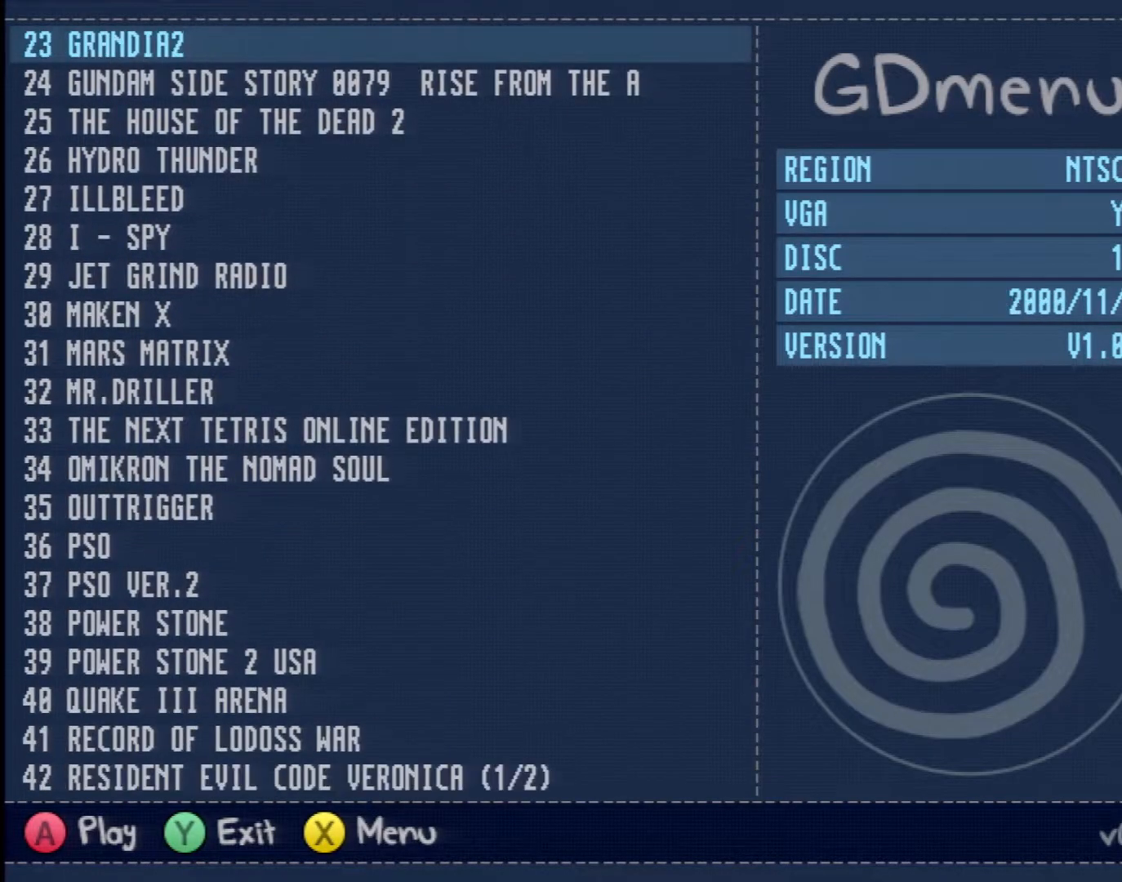
{"buttons": ["R2"], "left_stick": "center", "events": []}
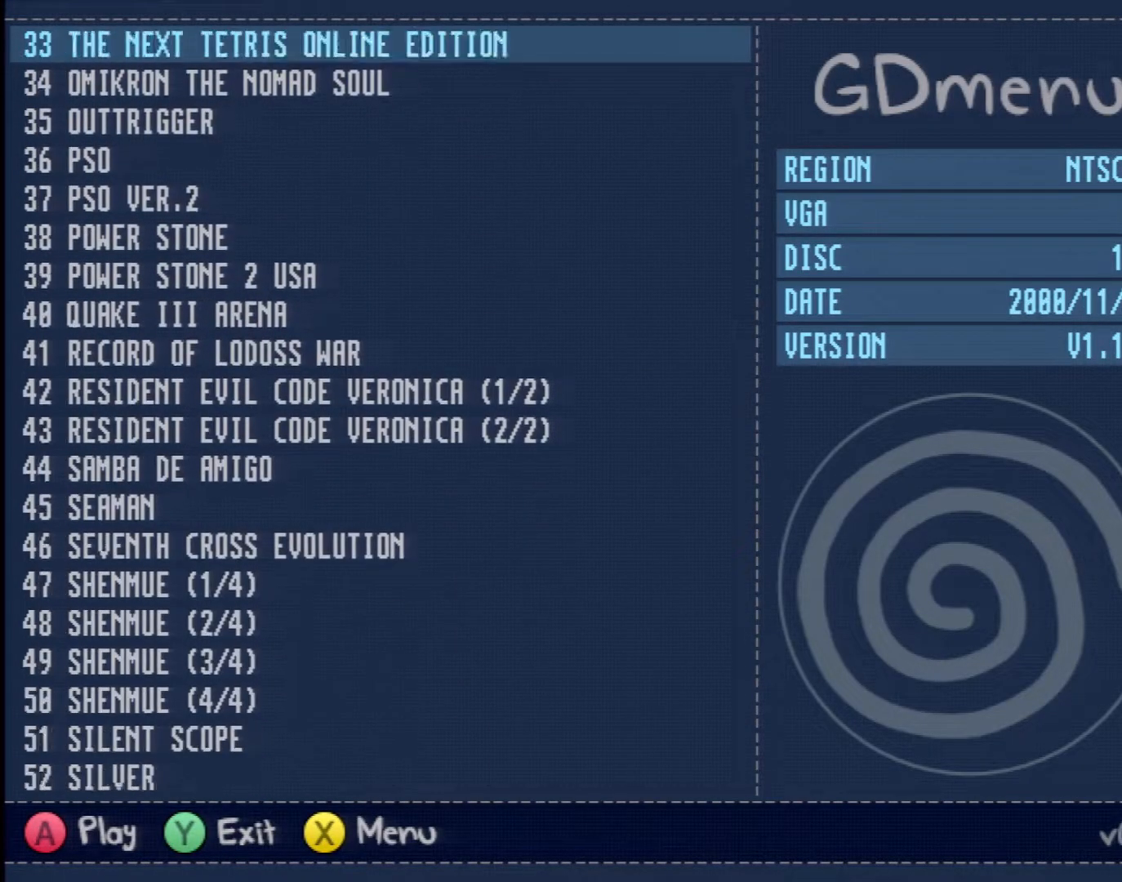
{"buttons": [], "left_stick": "center", "events": [[467, "R2", "up"]]}
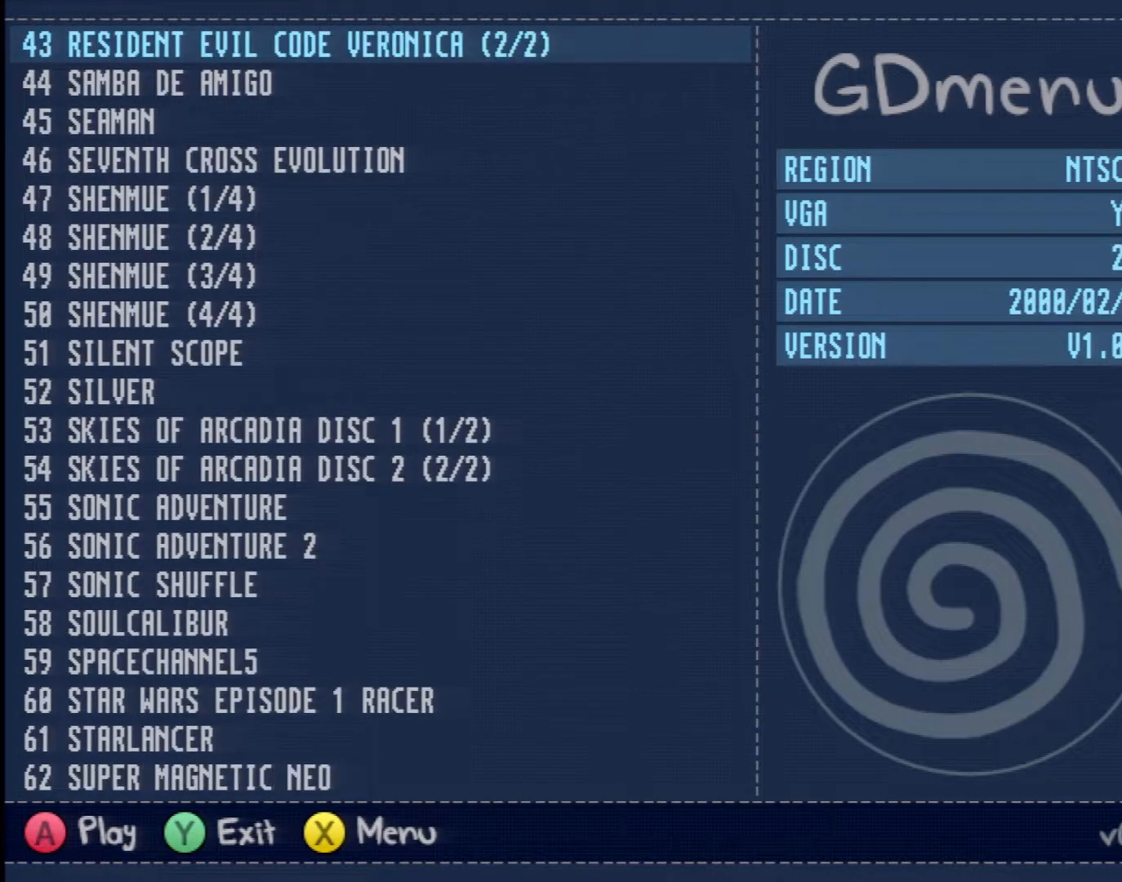
{"buttons": [], "left_stick": "center", "events": [[217, "DPAD_DOWN", "down"], [300, "DPAD_DOWN", "up"], [383, "DPAD_DOWN", "down"], [467, "DPAD_DOWN", "up"]]}
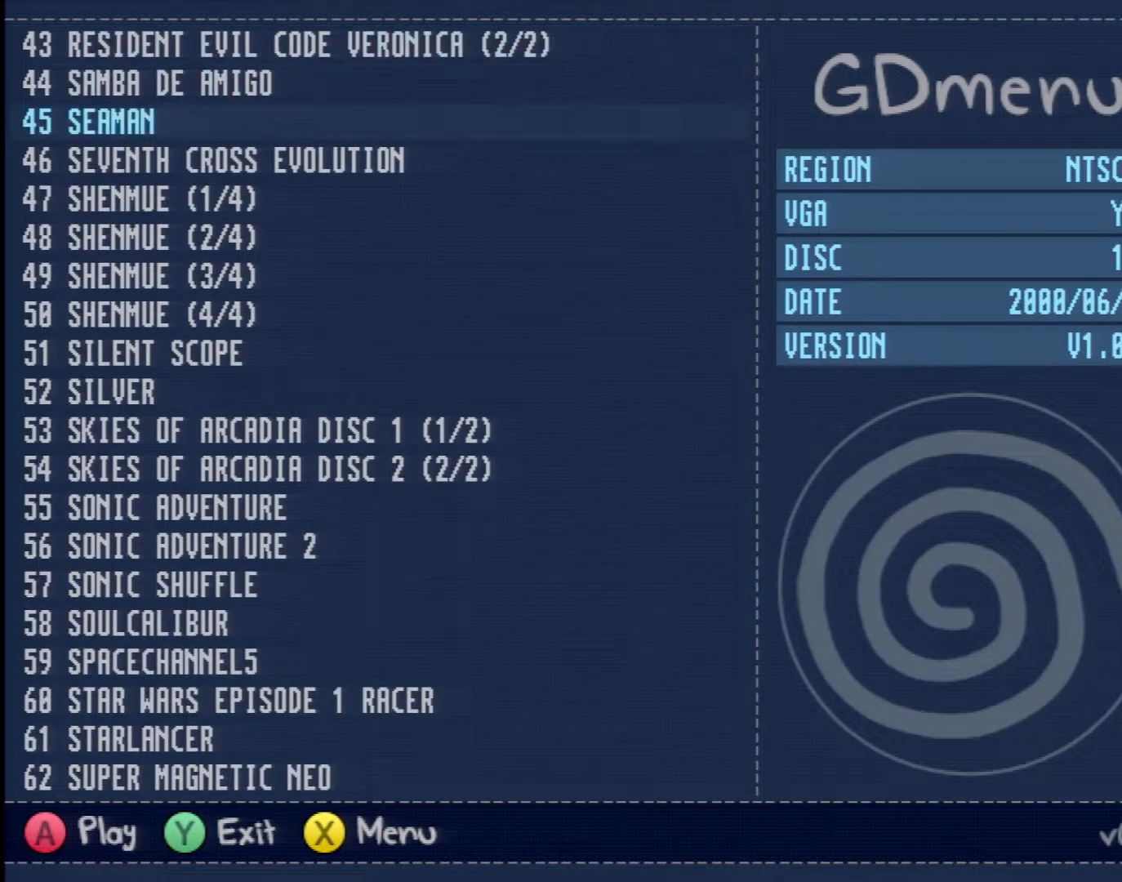
{"buttons": [], "left_stick": "center", "events": [[200, "Y", "down"], [400, "Y", "up"]]}
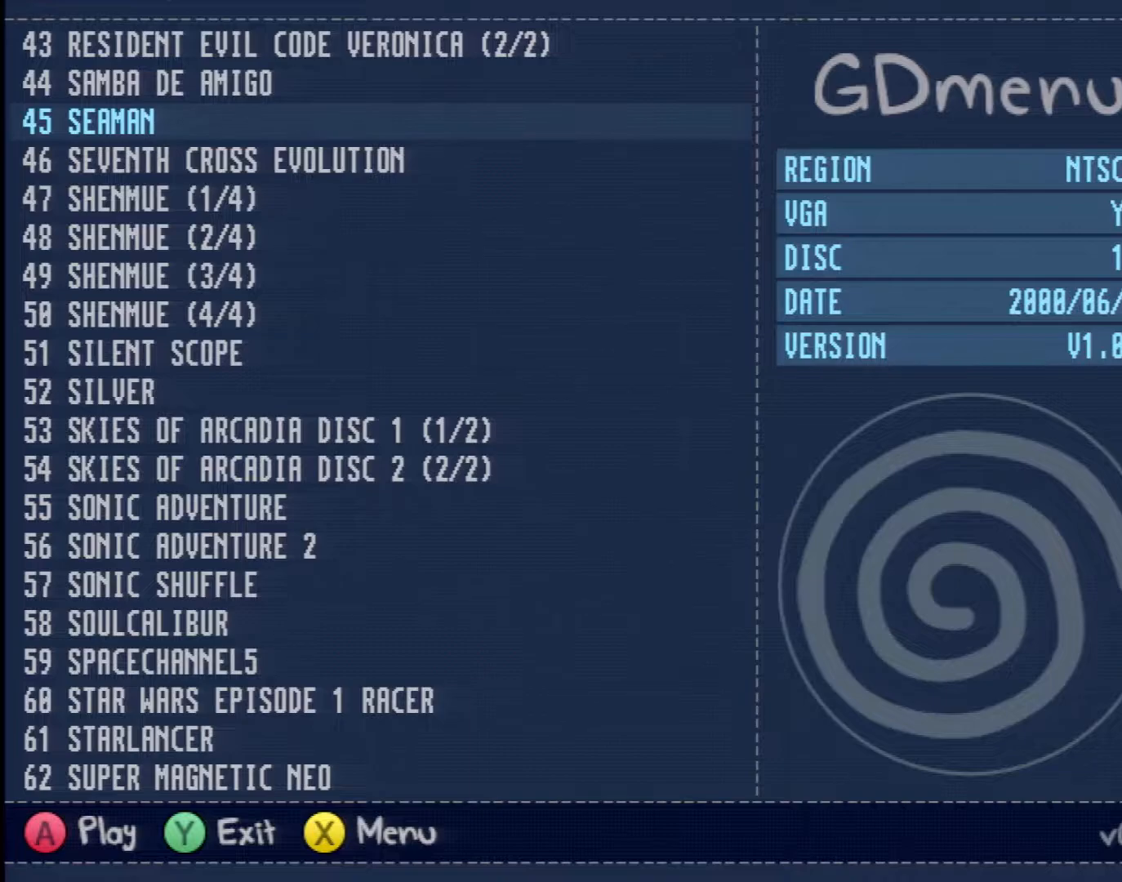
{"buttons": [], "left_stick": "center", "events": [[317, "DPAD_LEFT", "down"], [433, "DPAD_LEFT", "up"]]}
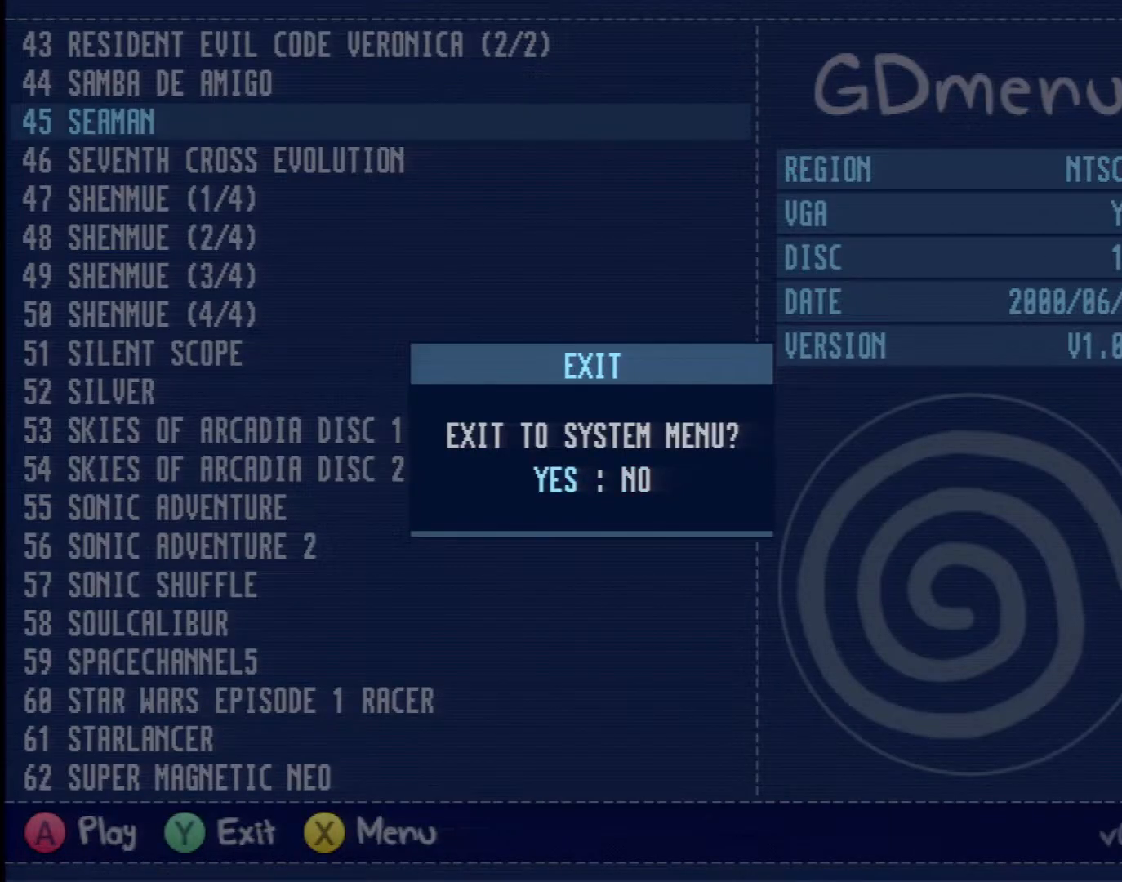
{"buttons": ["A"], "left_stick": "center", "events": [[150, "A", "down"]]}
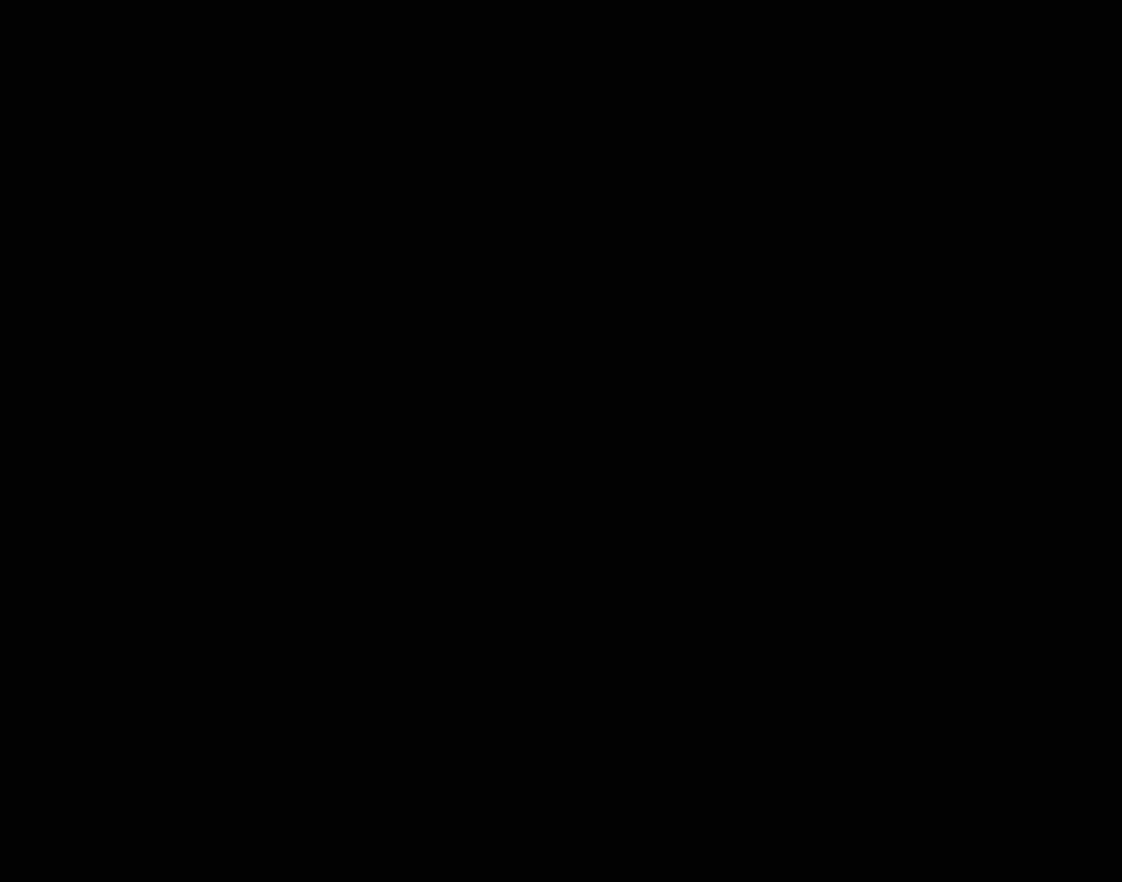
{"buttons": ["A"], "left_stick": "center", "events": []}
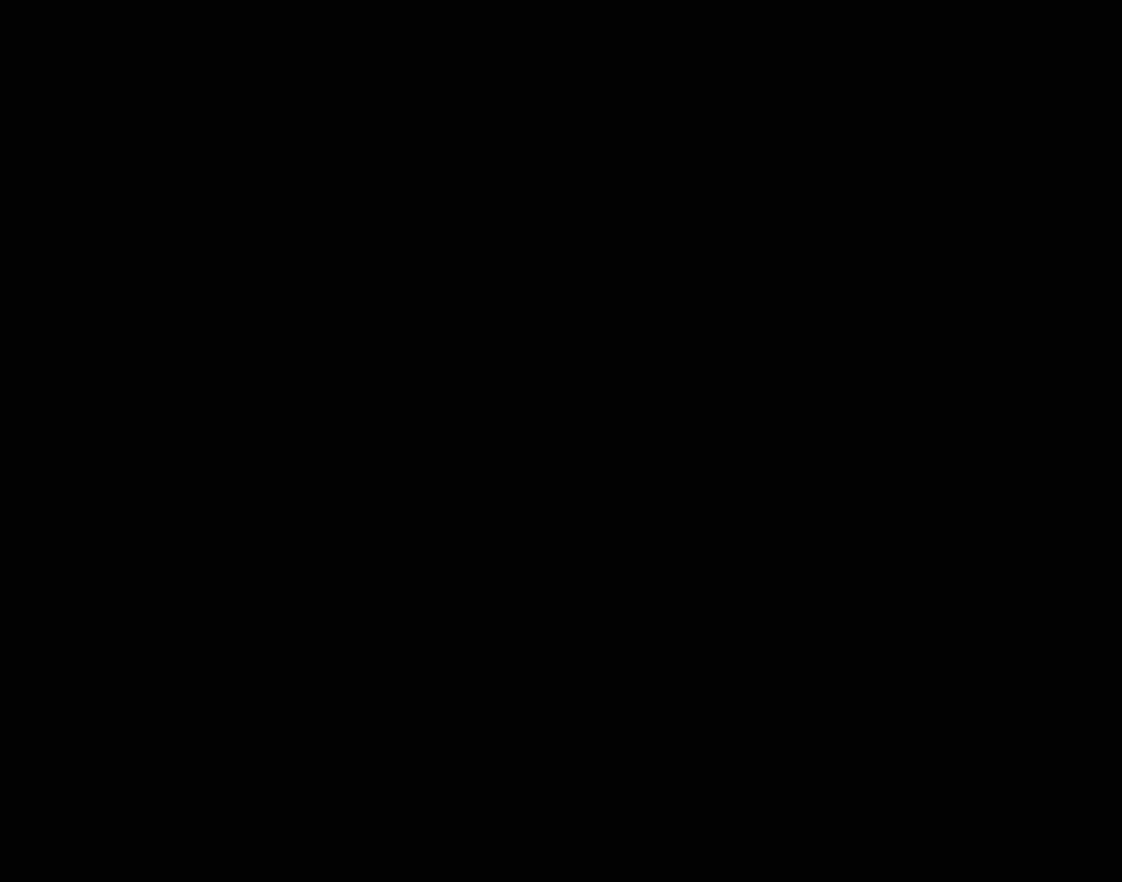
{"buttons": ["A"], "left_stick": "center", "events": []}
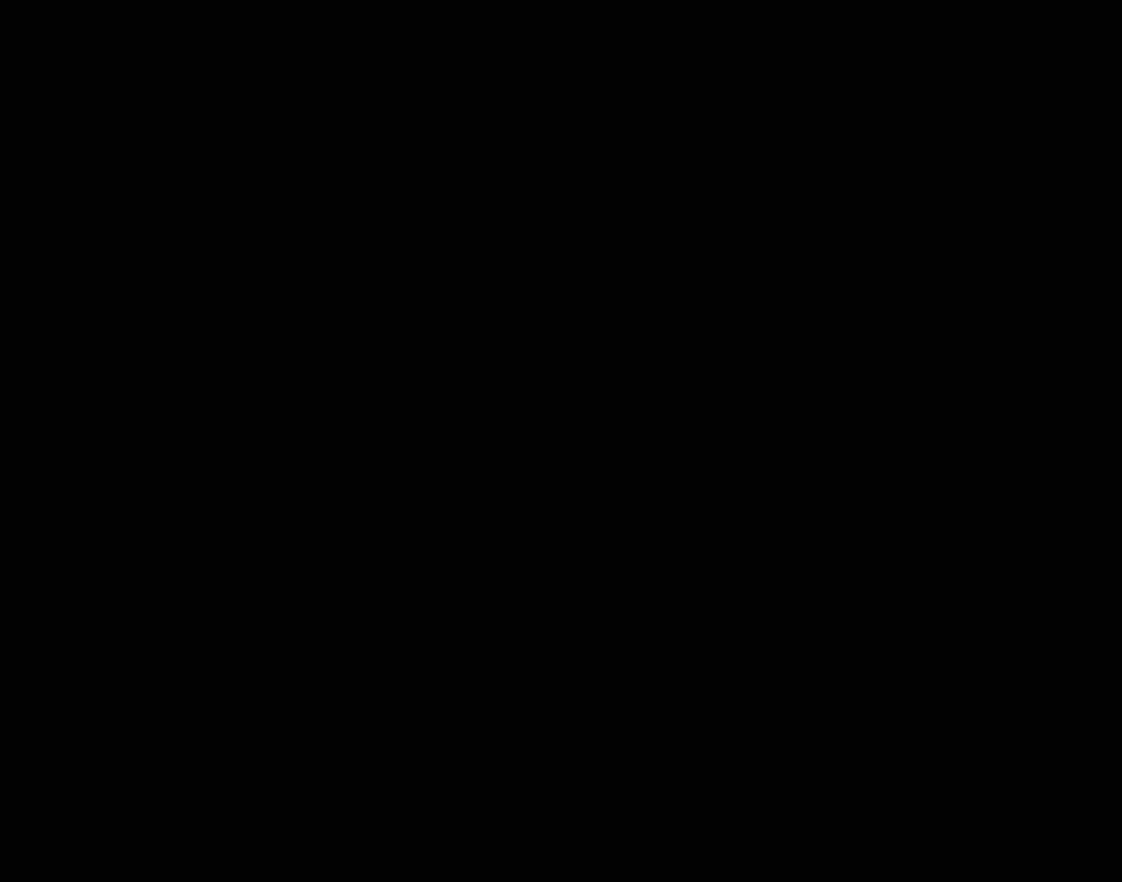
{"buttons": ["A"], "left_stick": "center", "events": []}
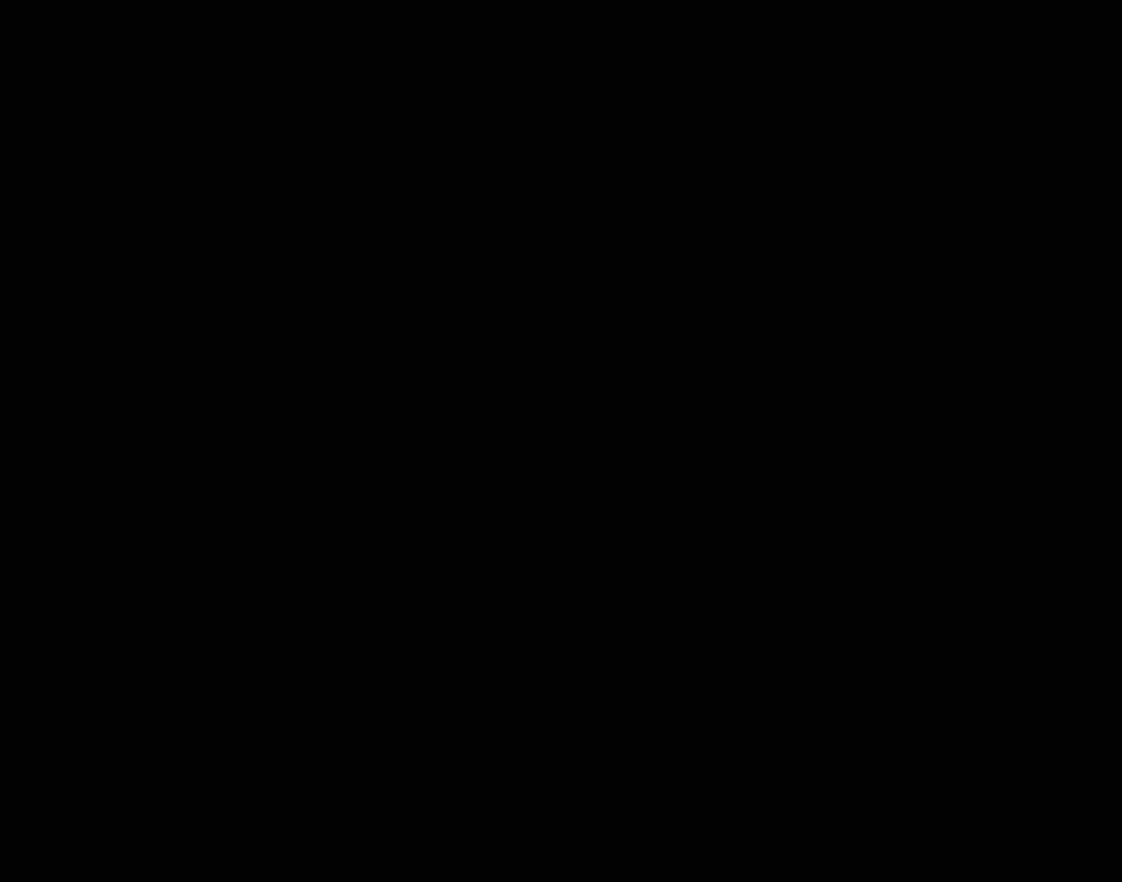
{"buttons": [], "left_stick": "center", "events": [[250, "A", "up"]]}
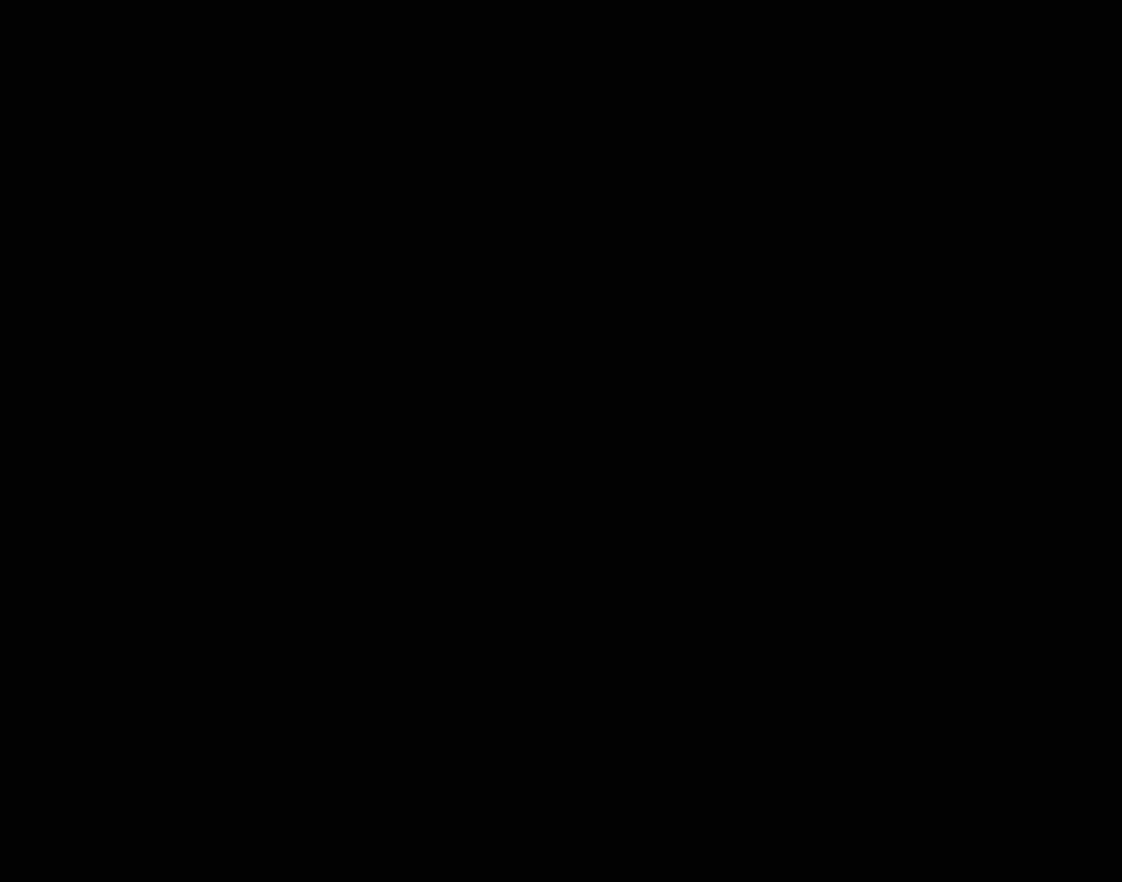
{"buttons": [], "left_stick": "center", "events": []}
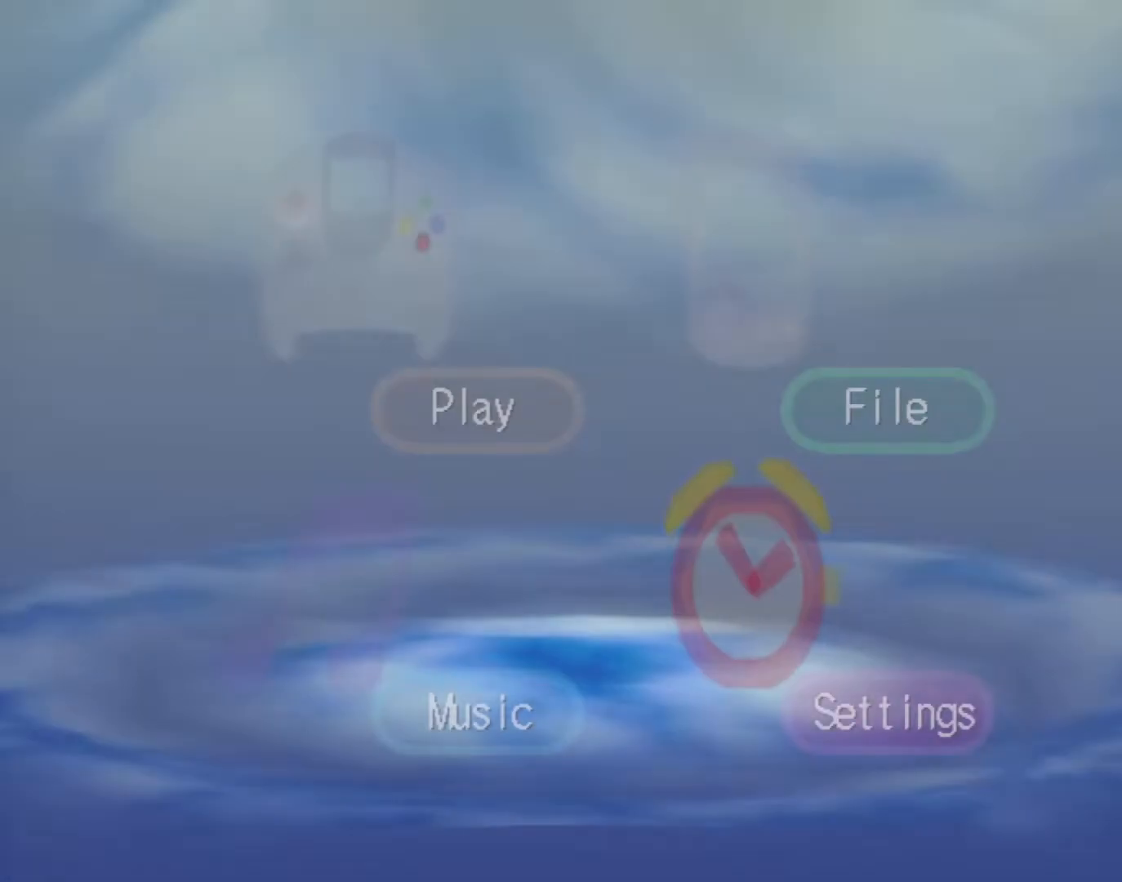
{"buttons": [], "left_stick": "center", "events": []}
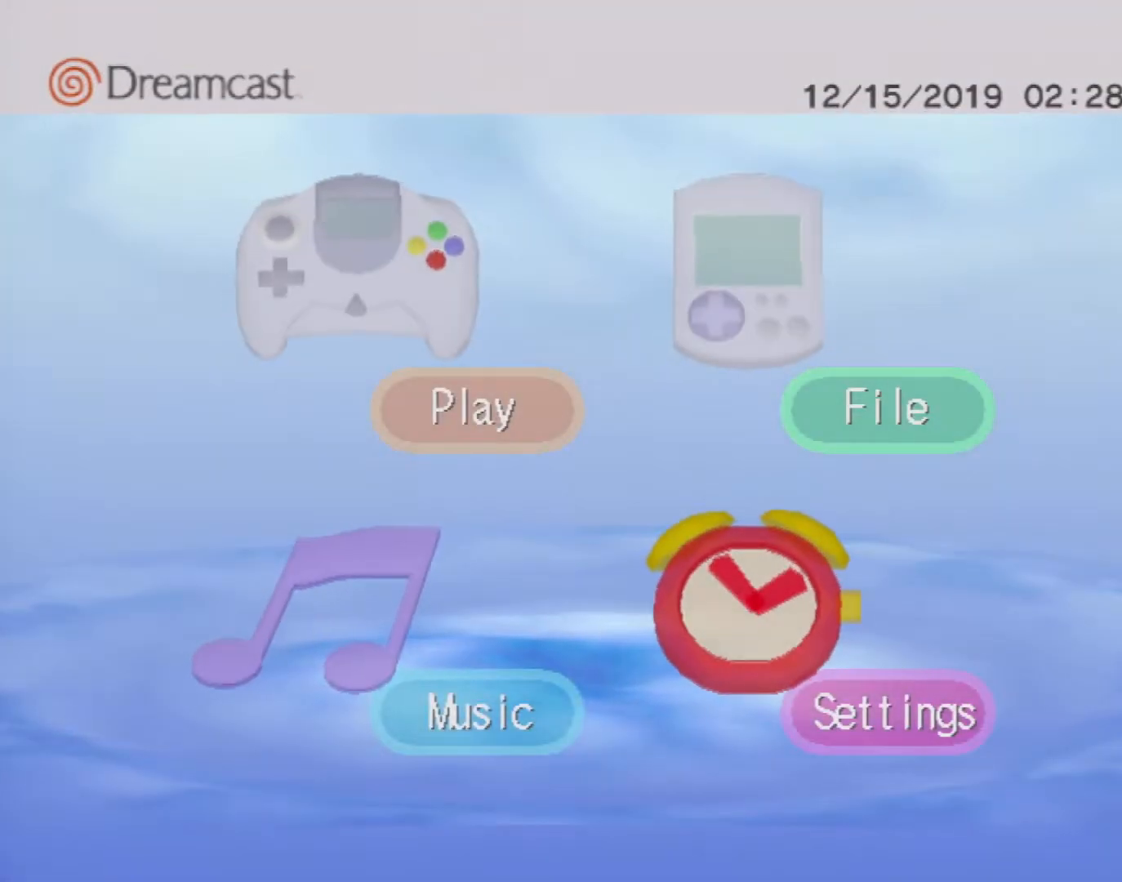
{"buttons": [], "left_stick": "center", "events": [[283, "DPAD_RIGHT", "down"], [417, "DPAD_RIGHT", "up"]]}
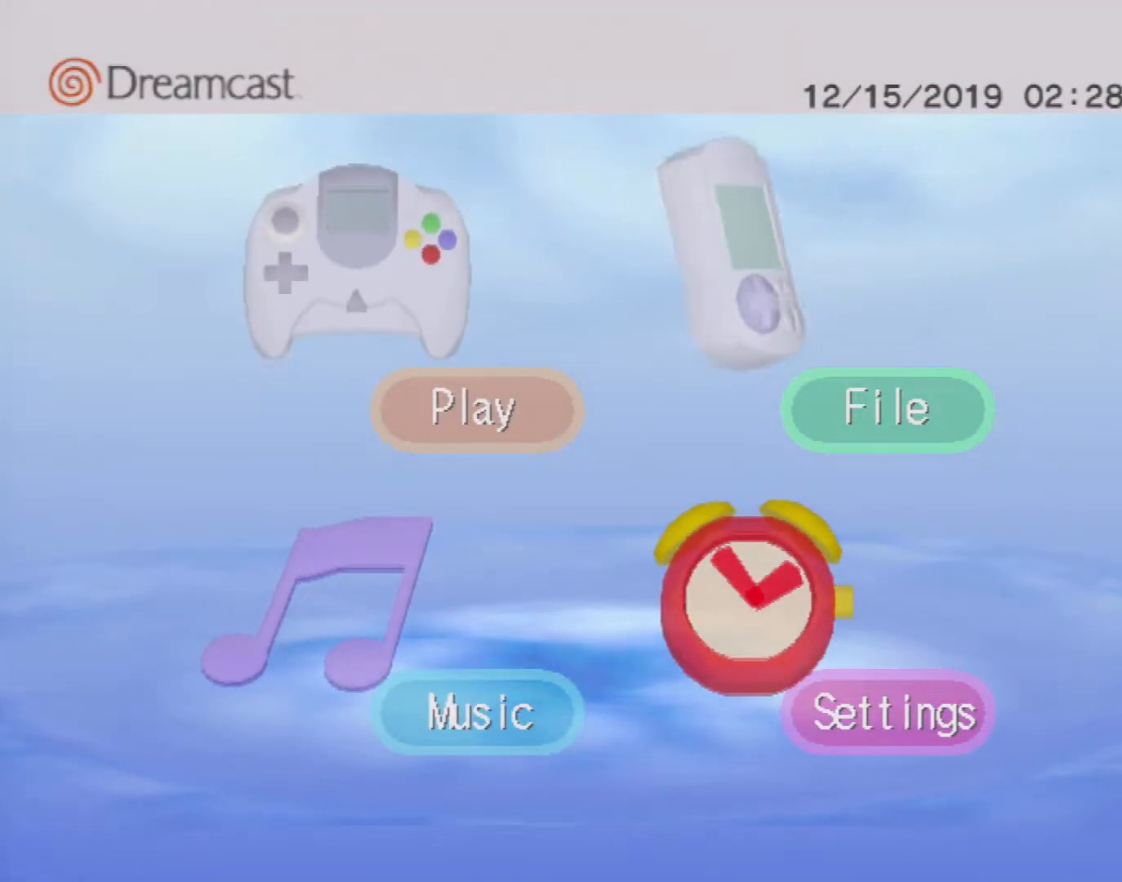
{"buttons": [], "left_stick": "center", "events": [[50, "DPAD_DOWN", "down"], [150, "DPAD_DOWN", "up"], [267, "A", "down"], [383, "A", "up"]]}
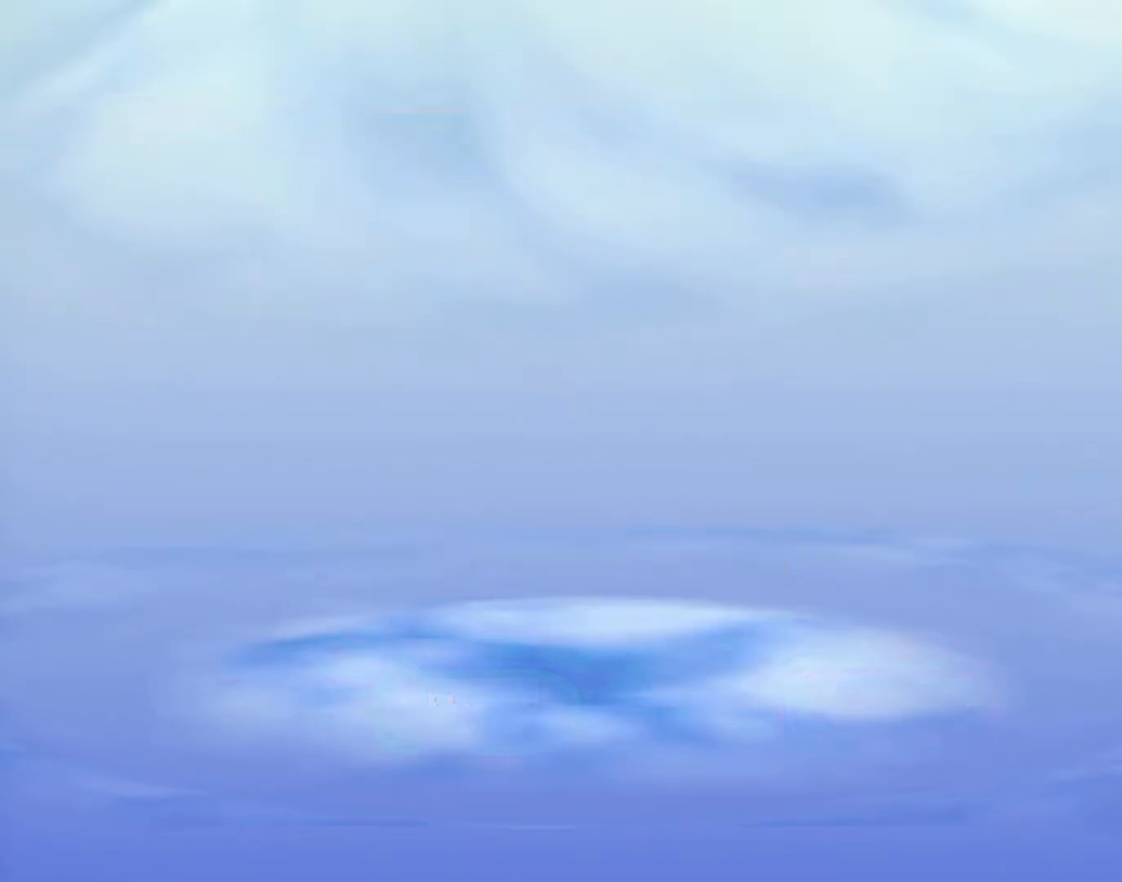
{"buttons": [], "left_stick": "center", "events": []}
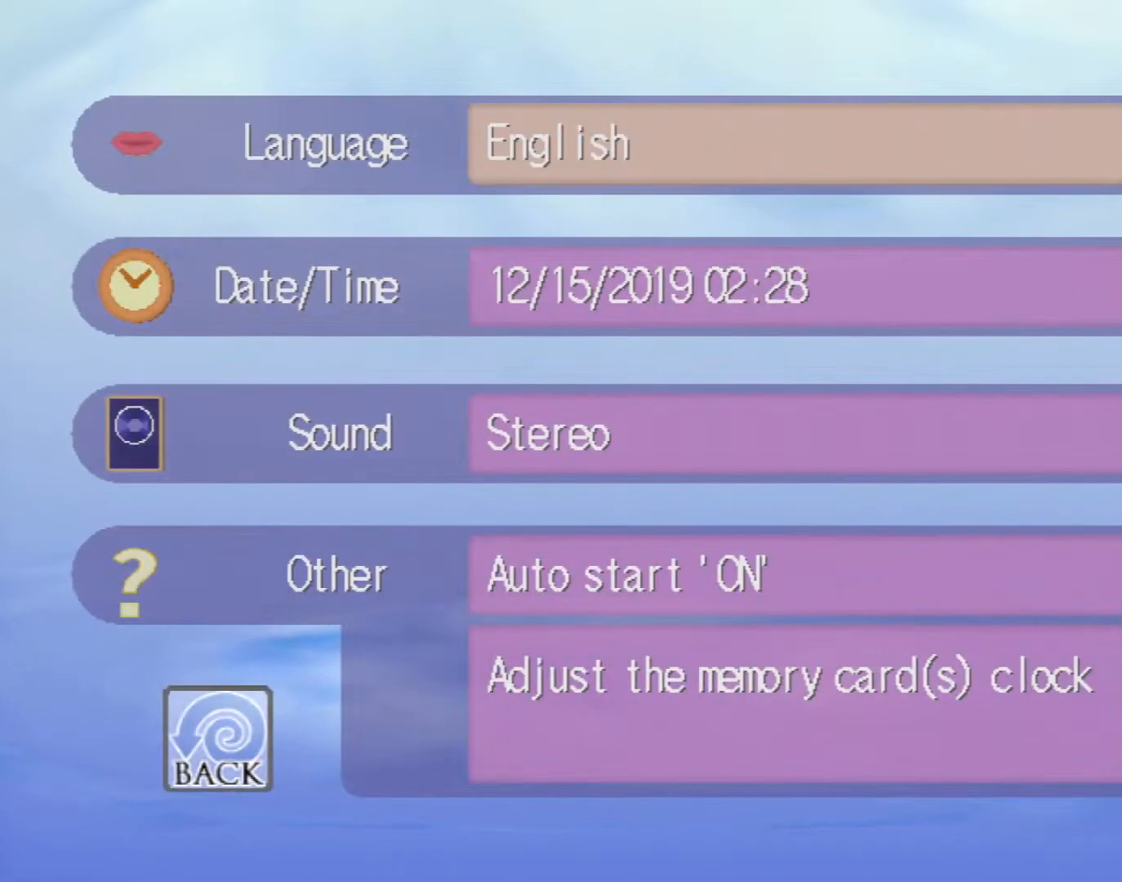
{"buttons": ["A"], "left_stick": "center", "events": [[217, "DPAD_DOWN", "down"], [250, "DPAD_DOWN", "up"], [467, "A", "down"]]}
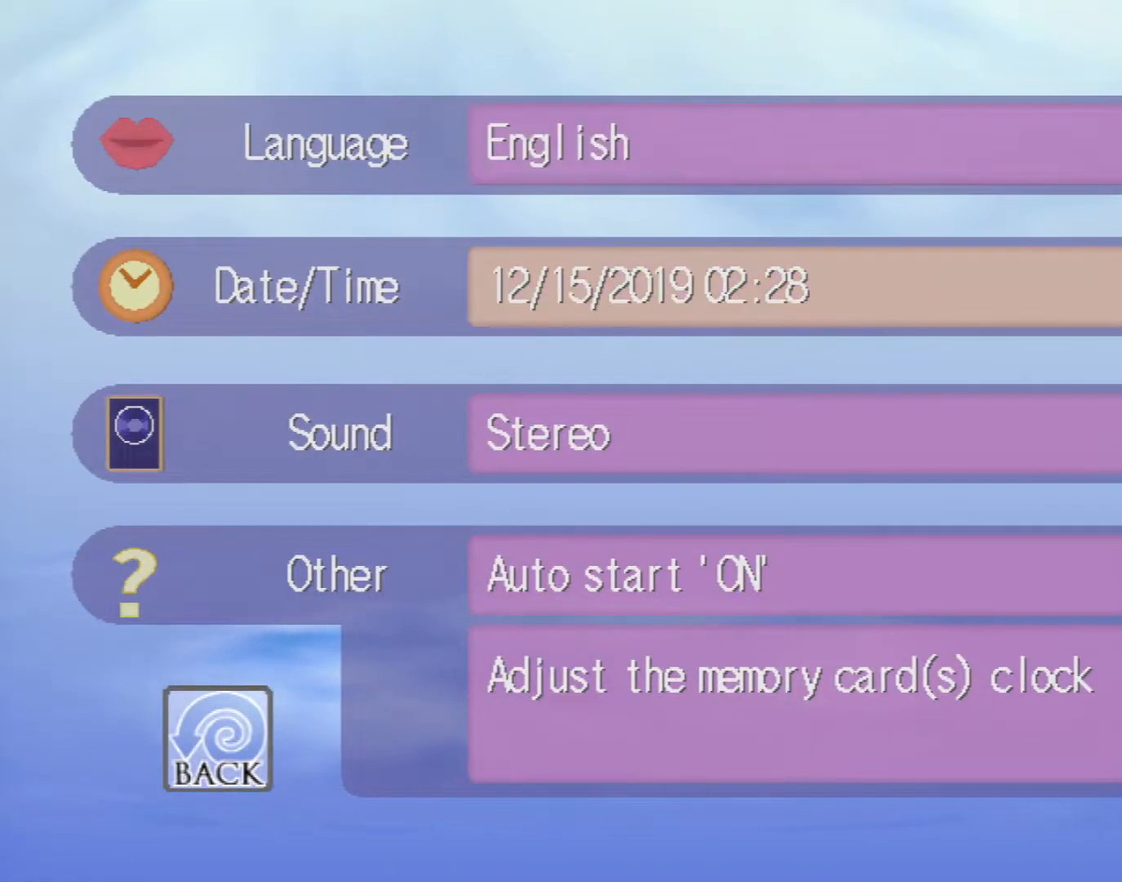
{"buttons": ["DPAD_RIGHT"], "left_stick": "center", "events": [[100, "A", "up"], [467, "DPAD_RIGHT", "down"]]}
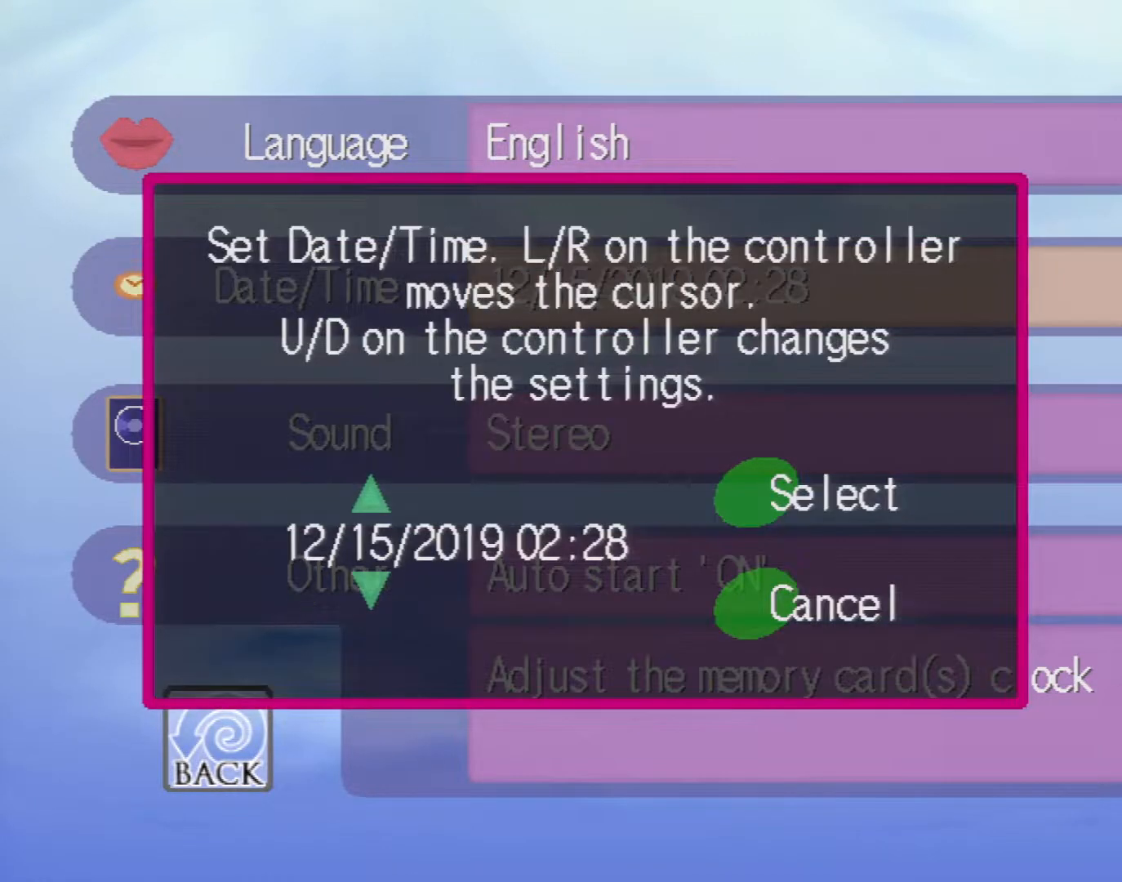
{"buttons": [], "left_stick": "center", "events": [[50, "DPAD_RIGHT", "up"], [217, "DPAD_UP", "down"], [300, "DPAD_UP", "up"]]}
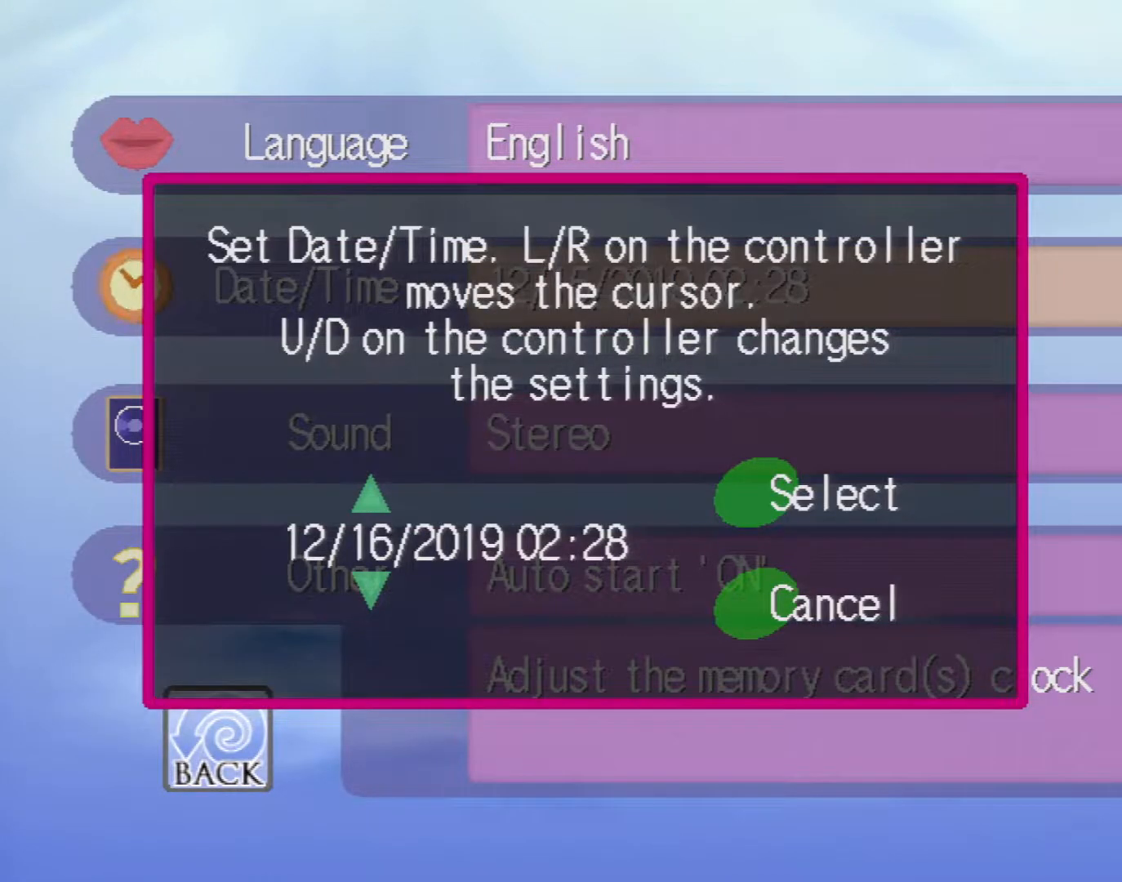
{"buttons": [], "left_stick": "center", "events": [[217, "DPAD_LEFT", "down"], [300, "DPAD_LEFT", "up"], [383, "DPAD_LEFT", "down"], [467, "DPAD_LEFT", "up"]]}
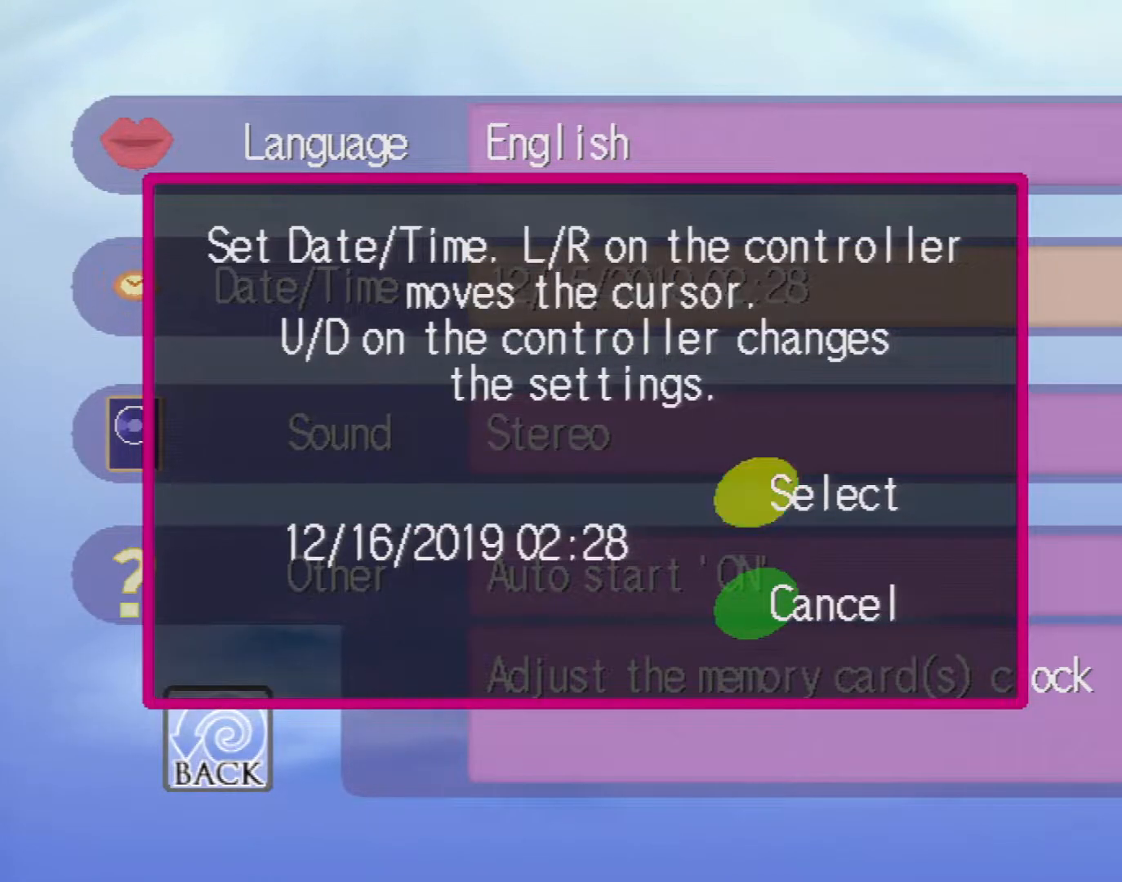
{"buttons": ["DPAD_LEFT"], "left_stick": "center", "events": [[17, "A", "down"], [150, "A", "up"], [450, "DPAD_LEFT", "down"]]}
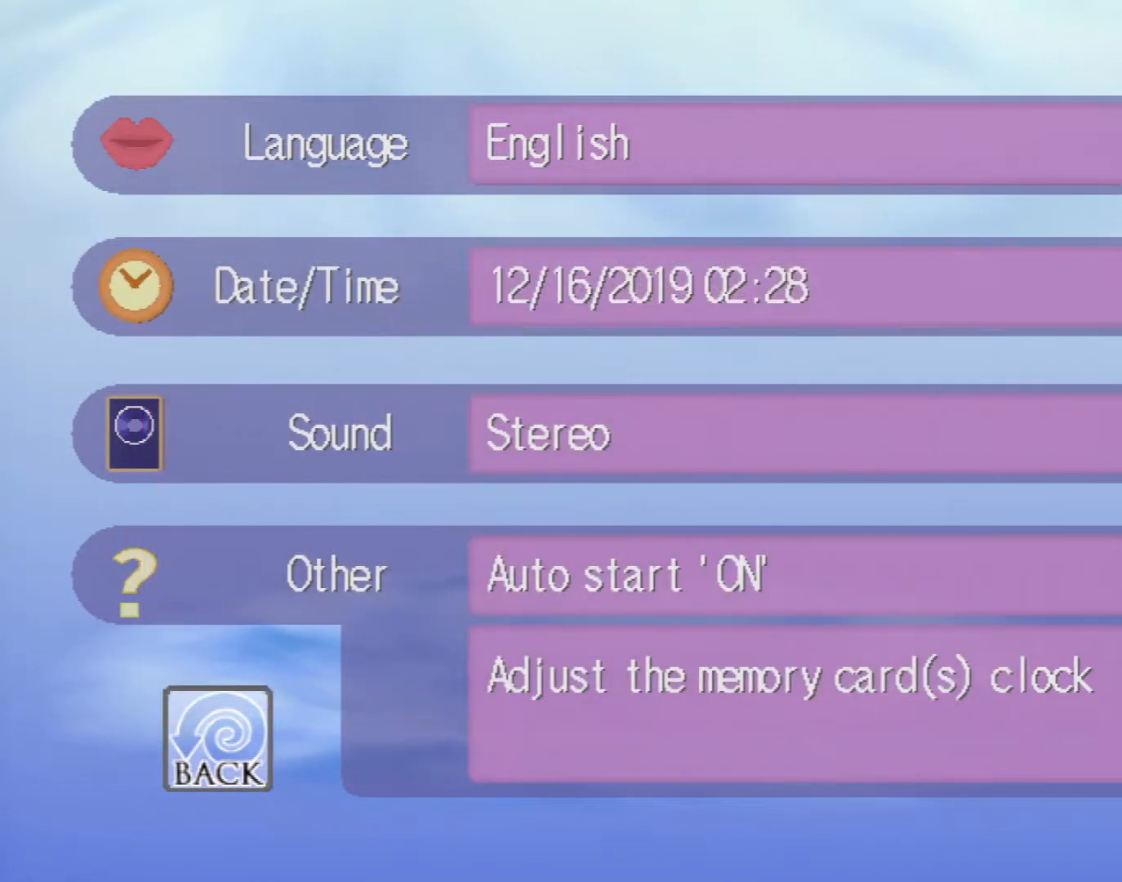
{"buttons": [], "left_stick": "center", "events": [[67, "DPAD_LEFT", "up"], [167, "A", "down"], [300, "A", "up"]]}